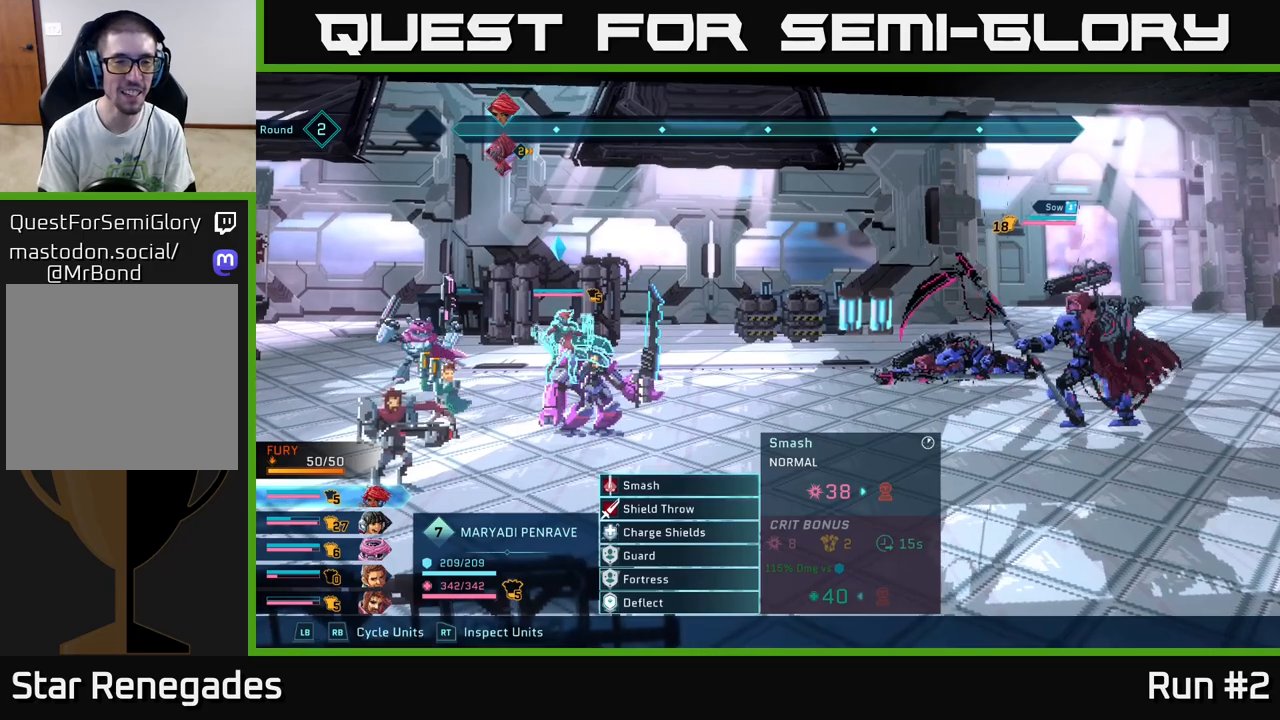
Gameplay with a controller (Xbox layout); each line is a JSON object with the inputs held at the frame after it. "events" lists button and stick changes between this image and that frame as [ms after this image, input, new state], when the widget could be followed in between.
{"buttons": [], "left_stick": "center", "right_stick": "center", "events": [[300, "R1", "down"], [450, "R1", "up"]]}
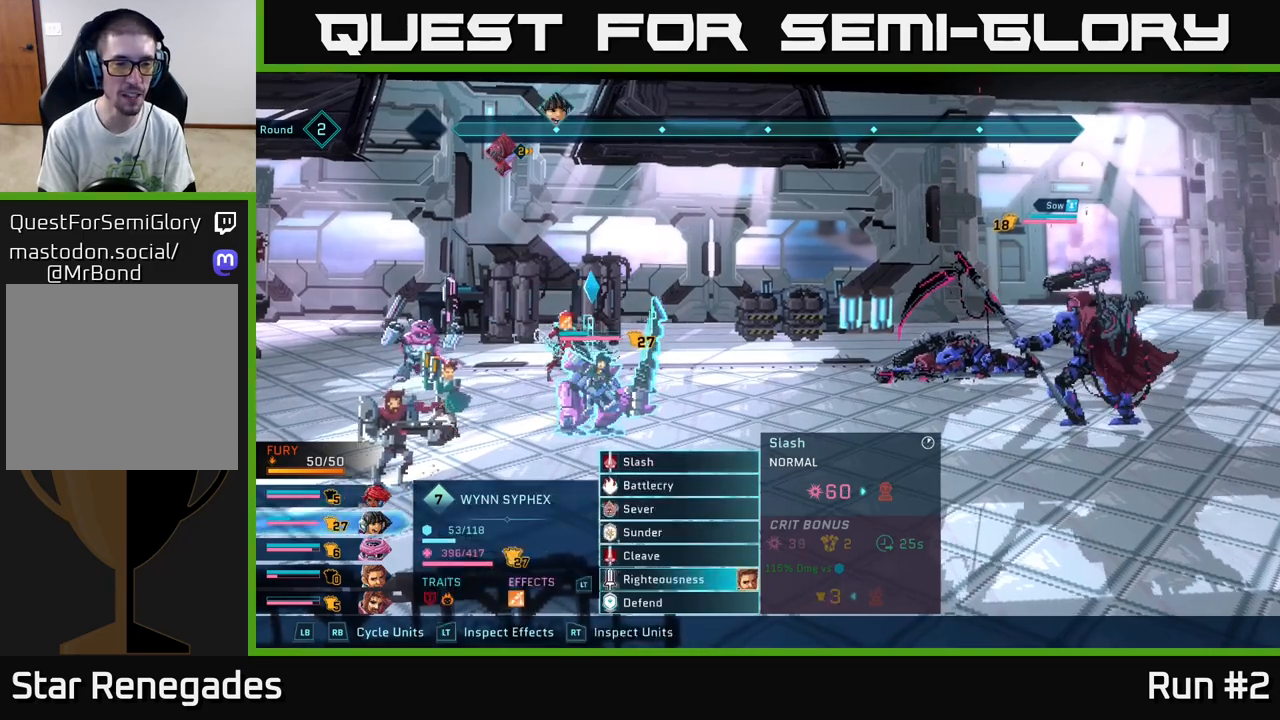
{"buttons": [], "left_stick": "center", "right_stick": "center", "events": [[133, "R1", "down"], [283, "R1", "up"], [383, "R1", "down"], [500, "R1", "up"]]}
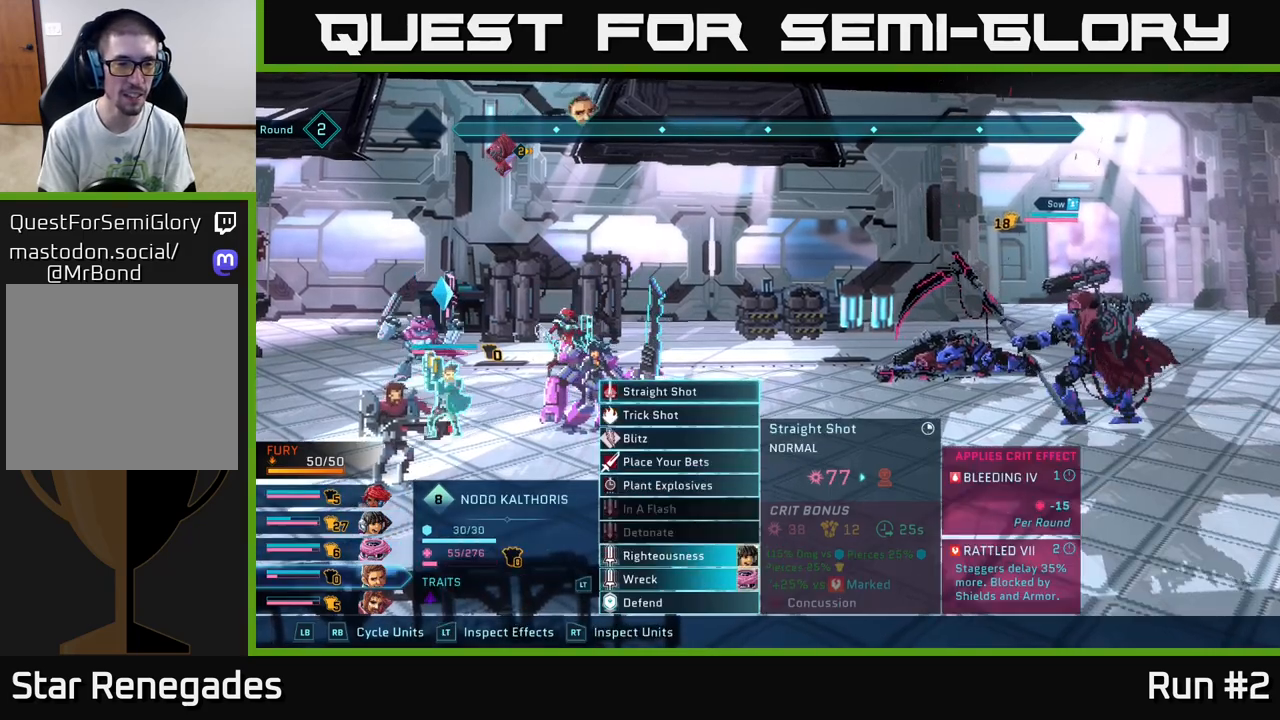
{"buttons": [], "left_stick": "down", "right_stick": "center", "events": [[317, "left_stick", "down"]]}
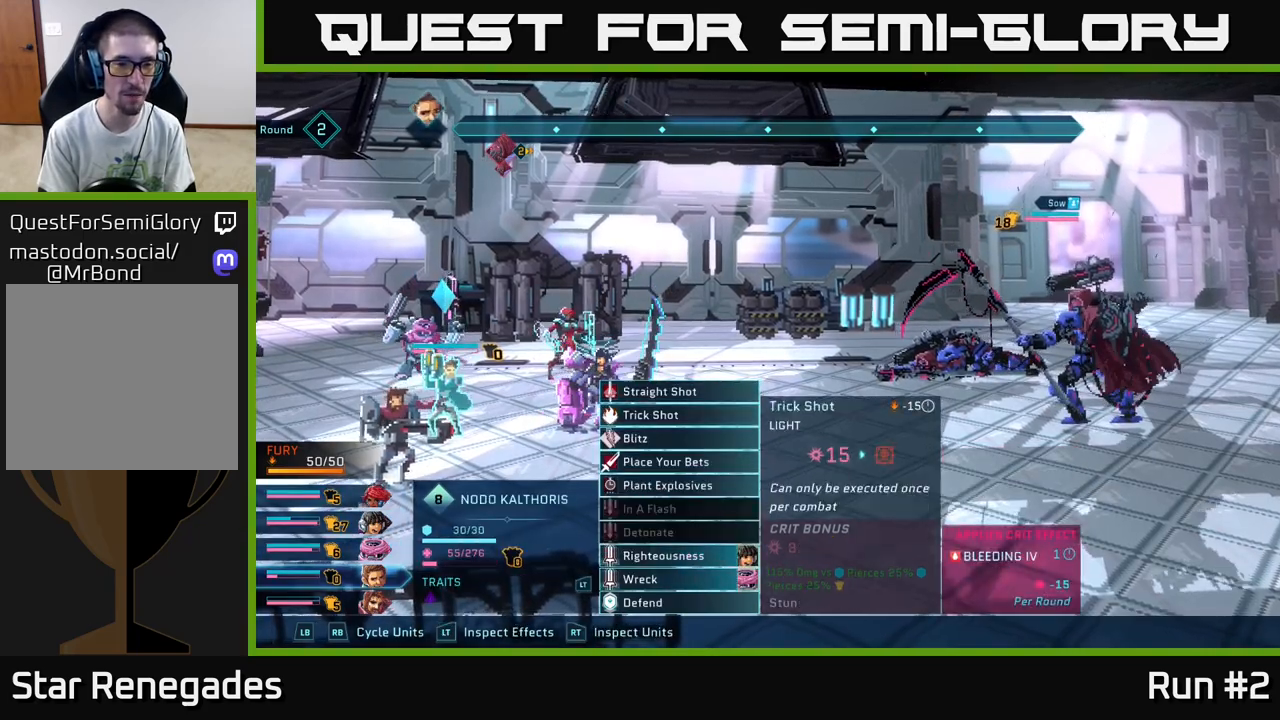
{"buttons": [], "left_stick": "center", "right_stick": "center", "events": [[17, "left_stick", "center"], [150, "left_stick", "down"], [317, "A", "down"], [333, "left_stick", "center"], [417, "A", "up"]]}
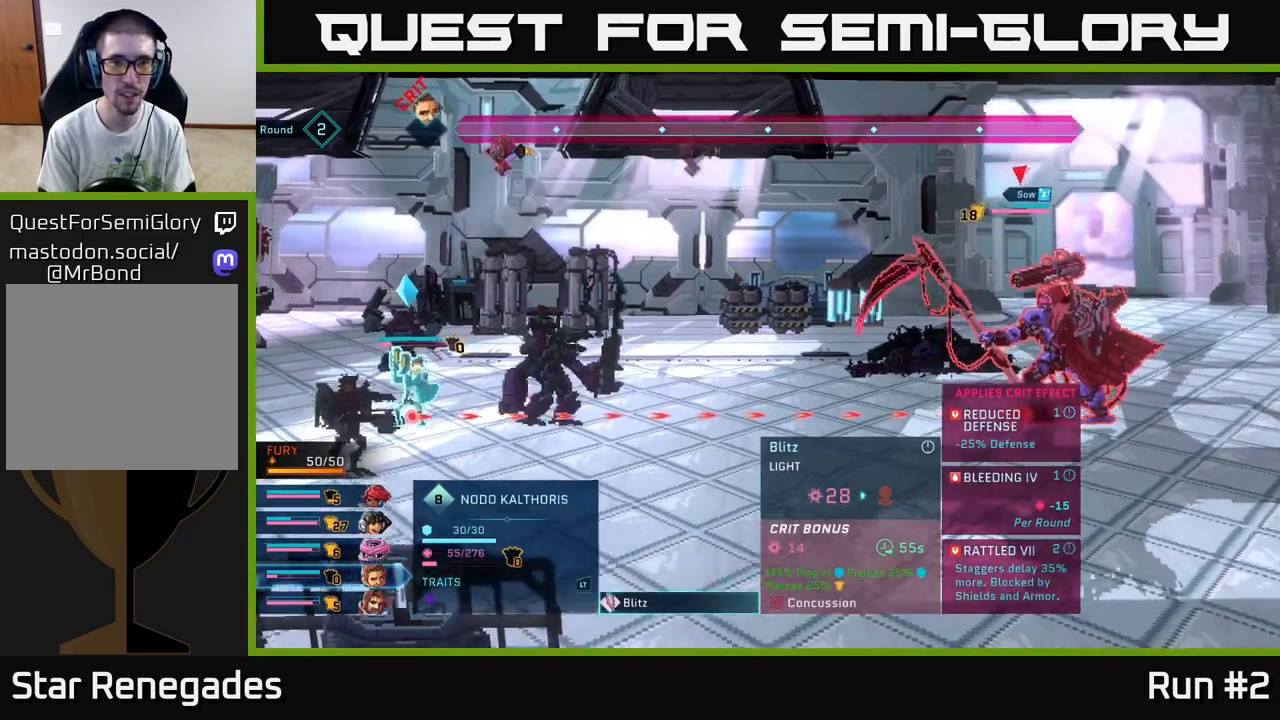
{"buttons": [], "left_stick": "center", "right_stick": "center", "events": []}
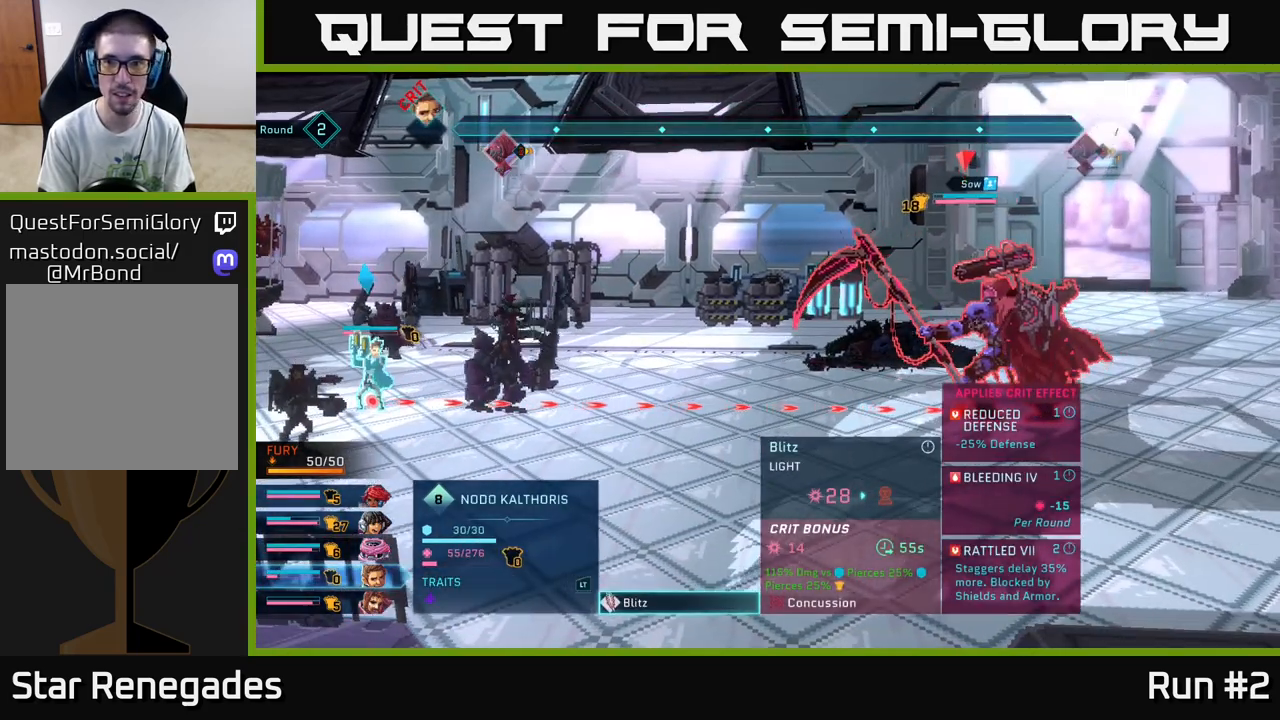
{"buttons": [], "left_stick": "center", "right_stick": "center", "events": []}
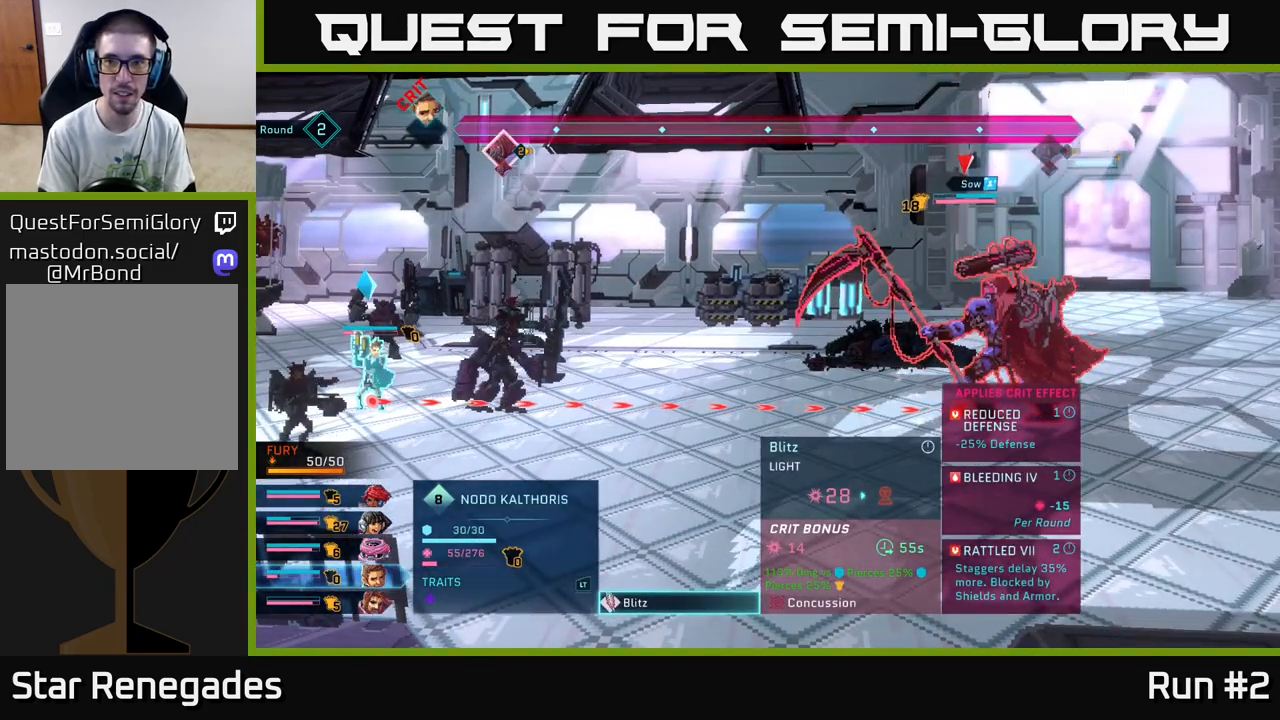
{"buttons": [], "left_stick": "center", "right_stick": "center", "events": []}
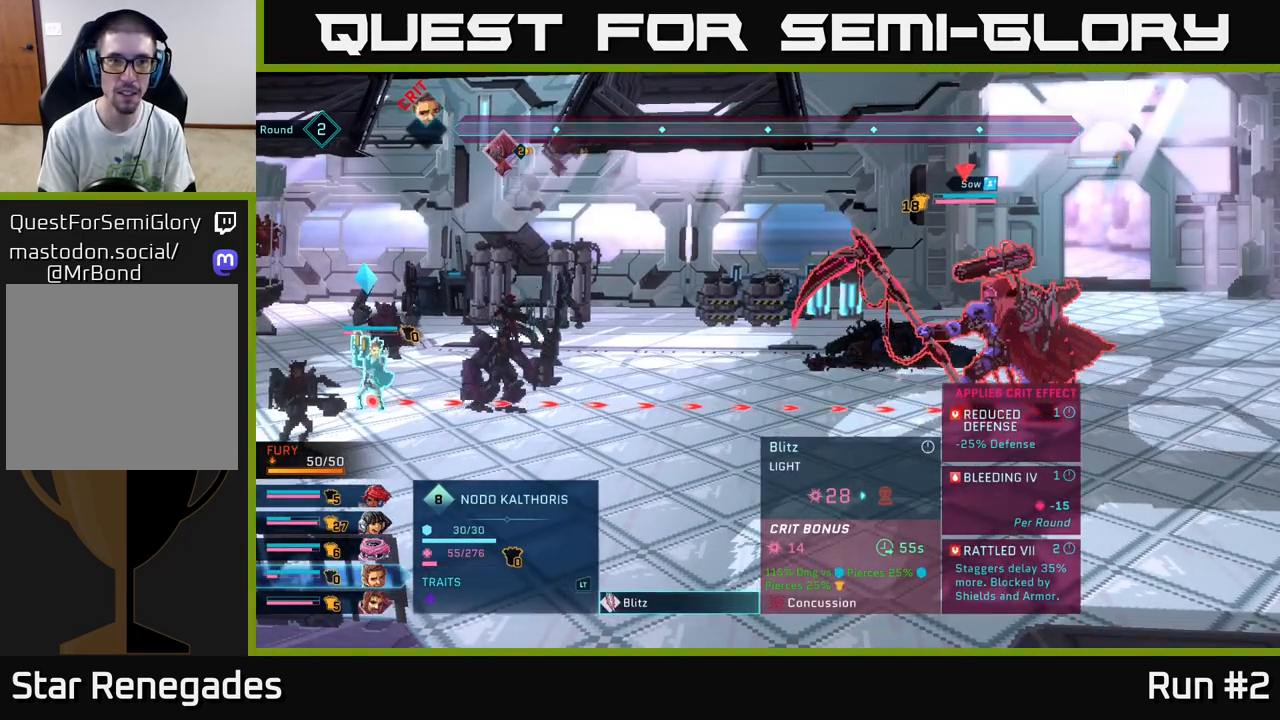
{"buttons": ["A"], "left_stick": "center", "right_stick": "center", "events": [[400, "A", "down"]]}
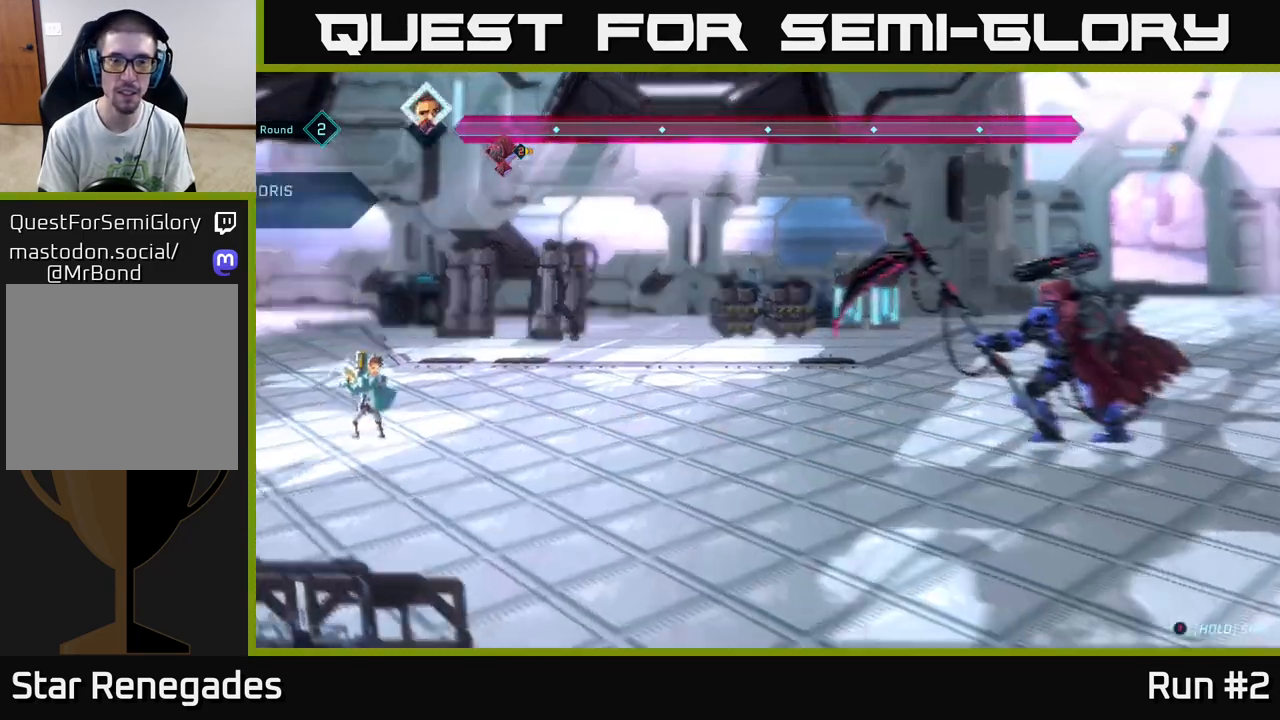
{"buttons": [], "left_stick": "center", "right_stick": "center", "events": [[50, "A", "up"]]}